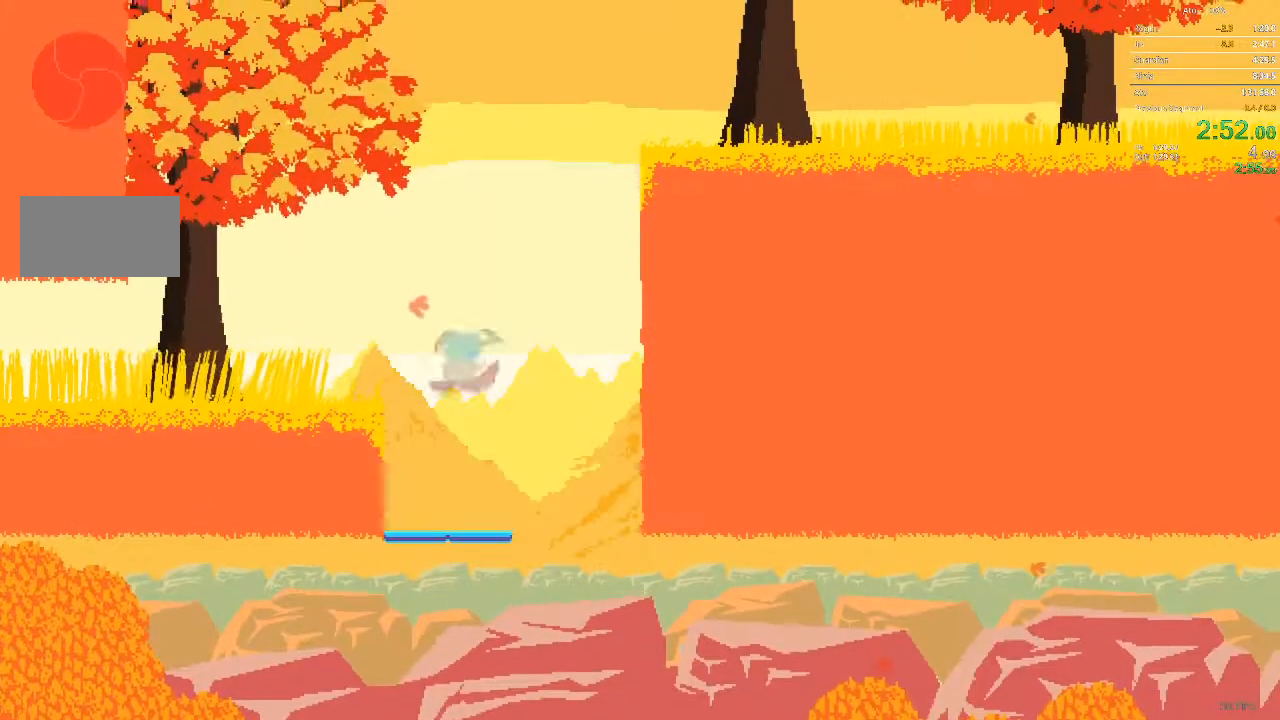
Gameplay with a controller; each line is a JSON object with the inputs held at the frame after it. "events" lists button and stick changes between this image and that frame as [ms after this image, input, new state], when the widget could be followed in between. Not read: A B L3 R3 X Y.
{"buttons": ["DPAD_RIGHT"], "events": [[150, "DPAD_RIGHT", "up"], [283, "DPAD_RIGHT", "down"]]}
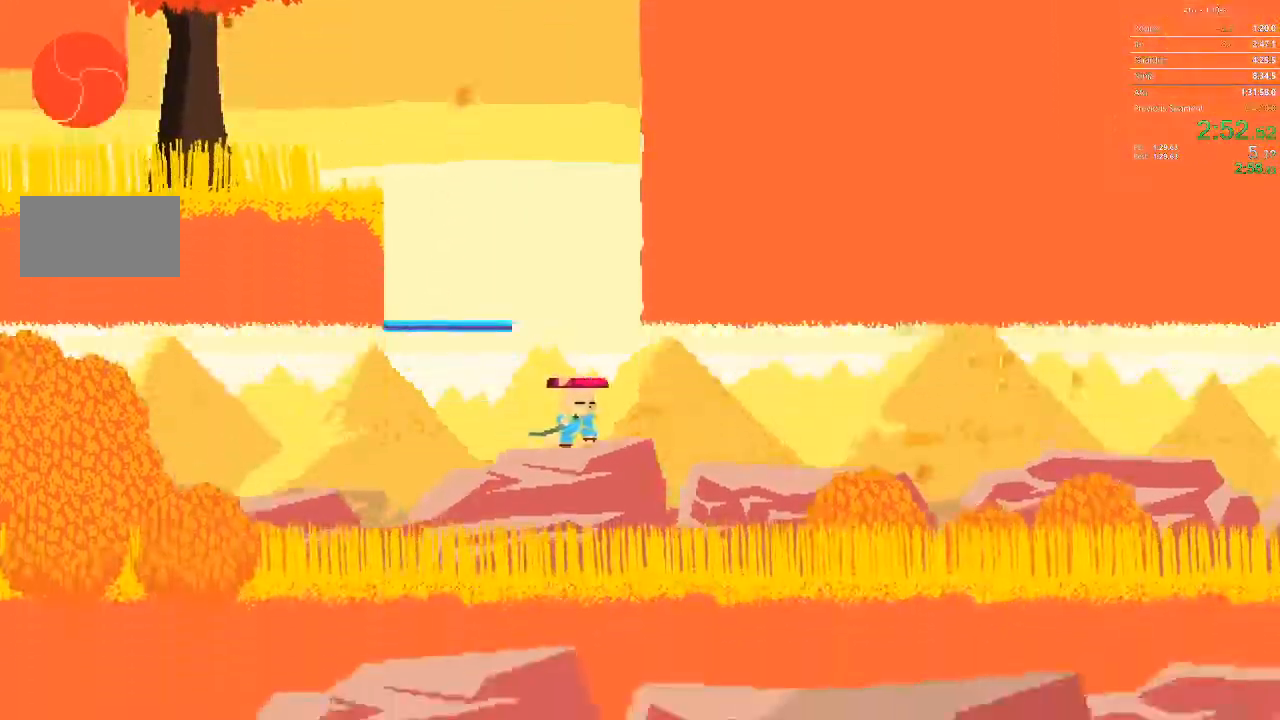
{"buttons": ["DPAD_RIGHT"], "events": []}
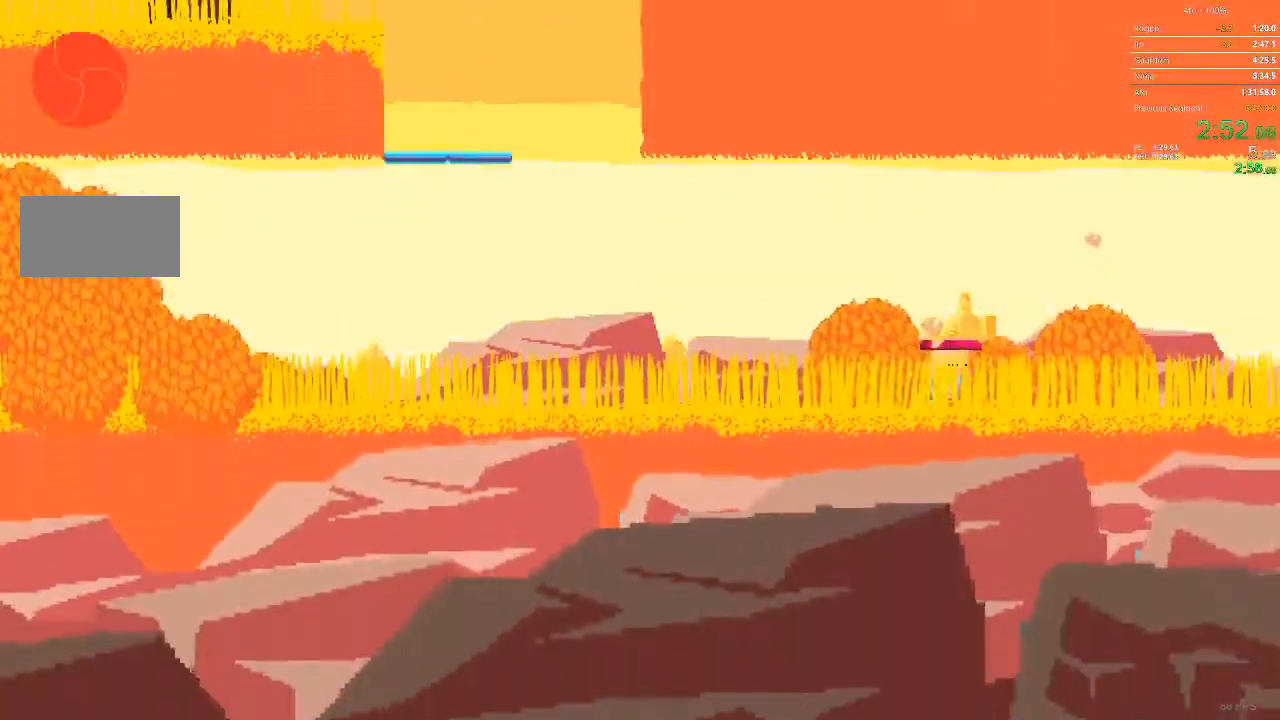
{"buttons": ["DPAD_RIGHT"], "events": []}
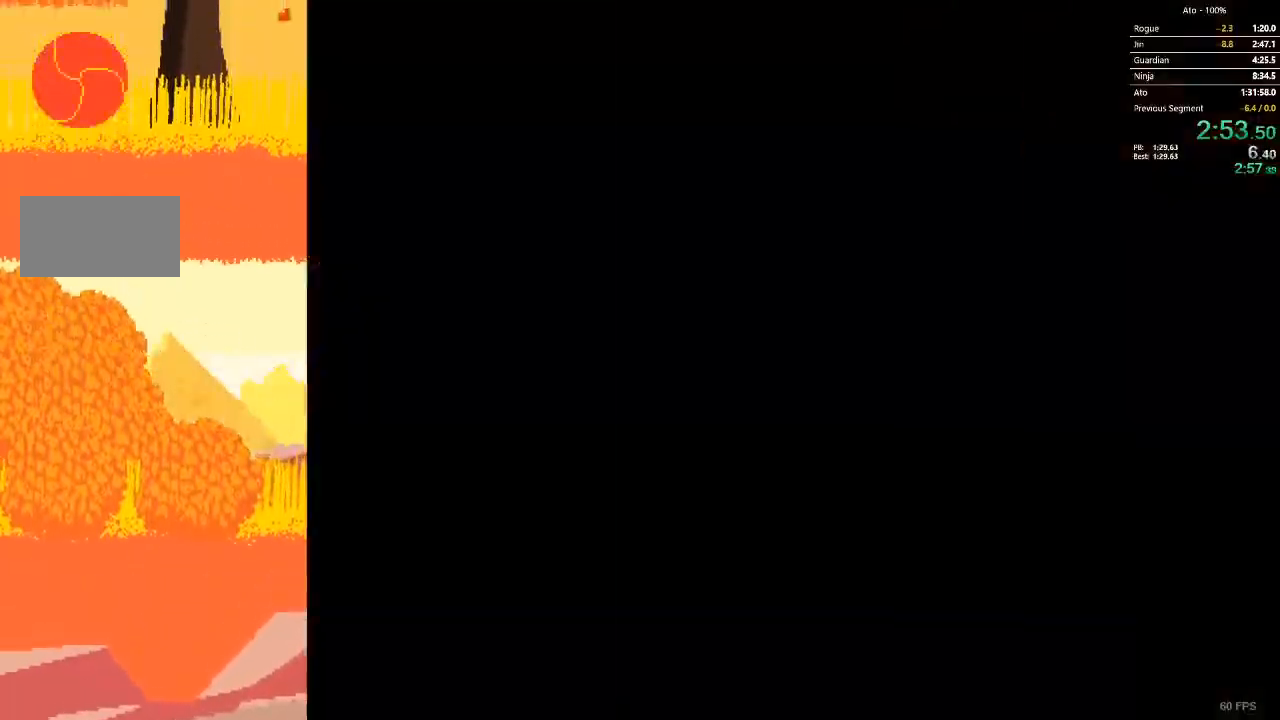
{"buttons": ["DPAD_RIGHT"]}
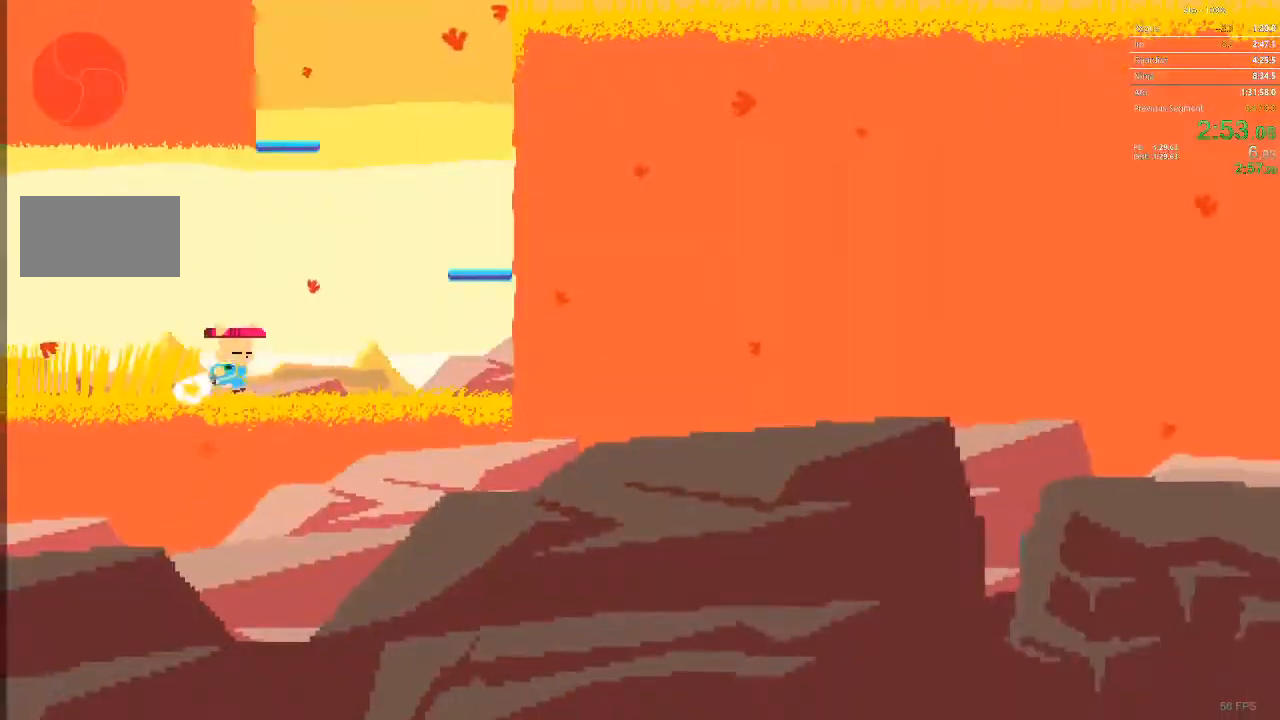
{"buttons": ["DPAD_RIGHT"], "events": []}
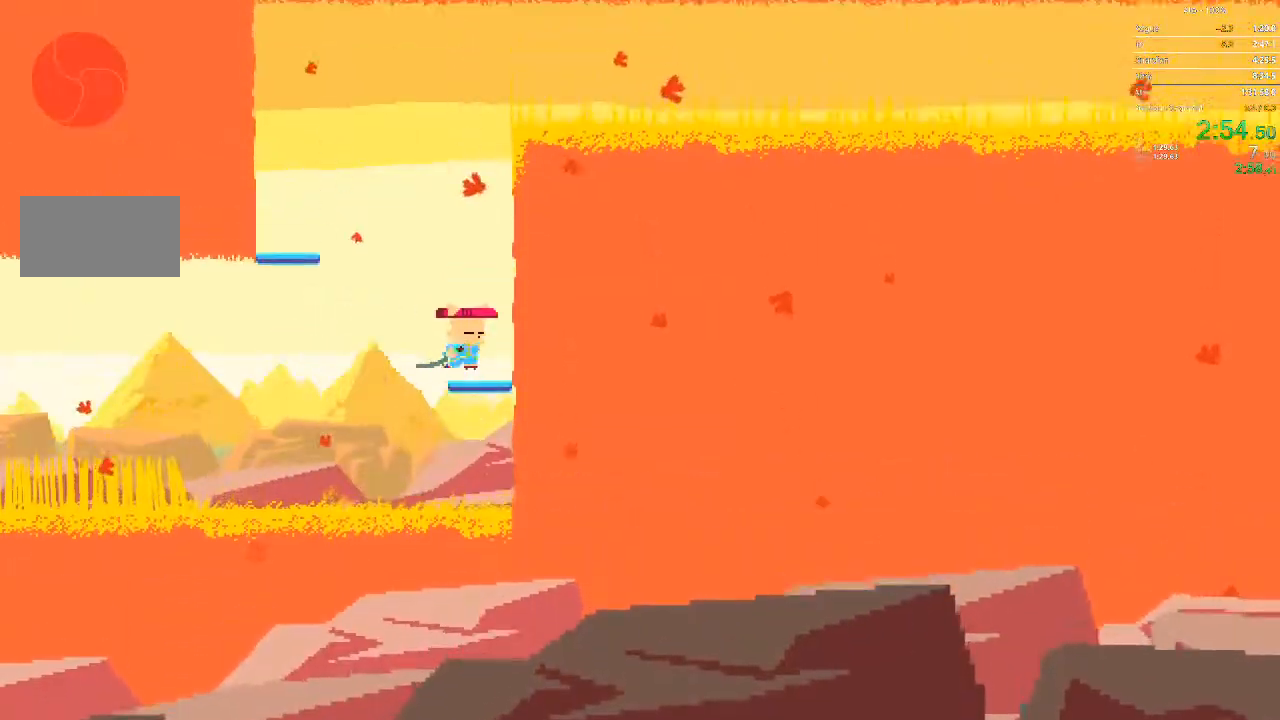
{"buttons": [], "events": [[67, "DPAD_RIGHT", "up"], [250, "DPAD_LEFT", "down"], [500, "DPAD_LEFT", "up"]]}
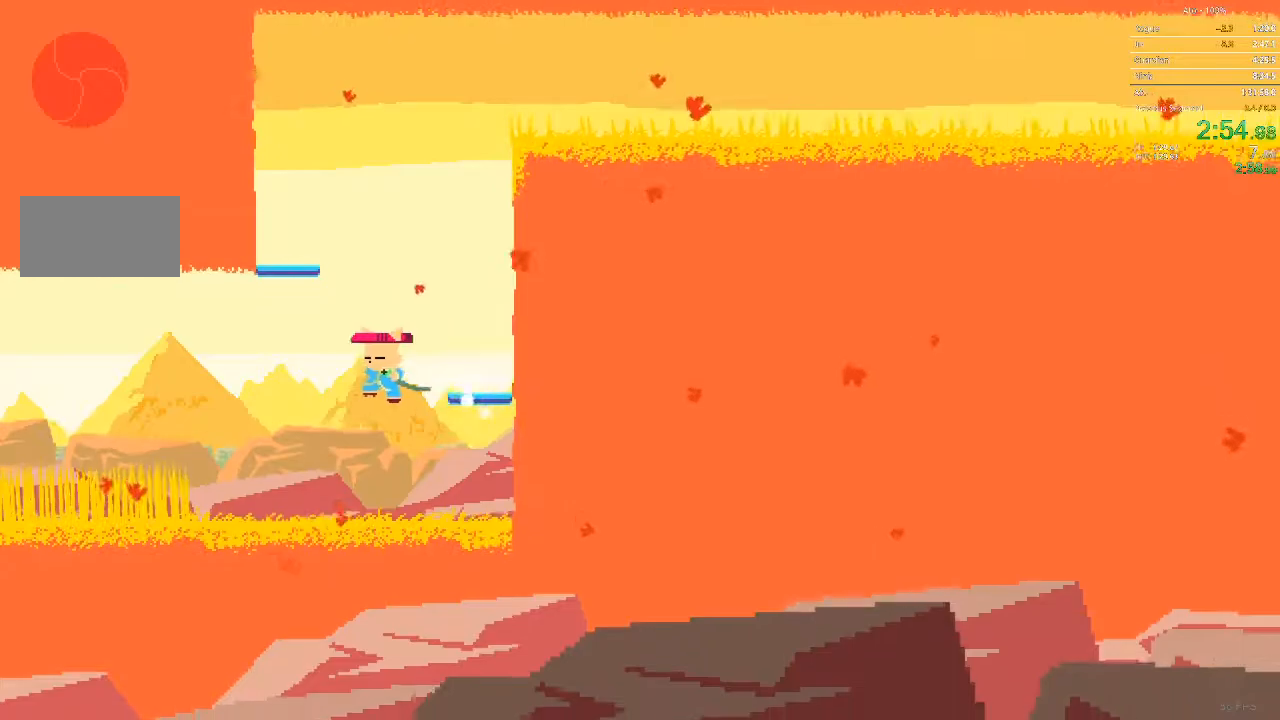
{"buttons": ["DPAD_RIGHT"], "events": [[433, "DPAD_RIGHT", "down"]]}
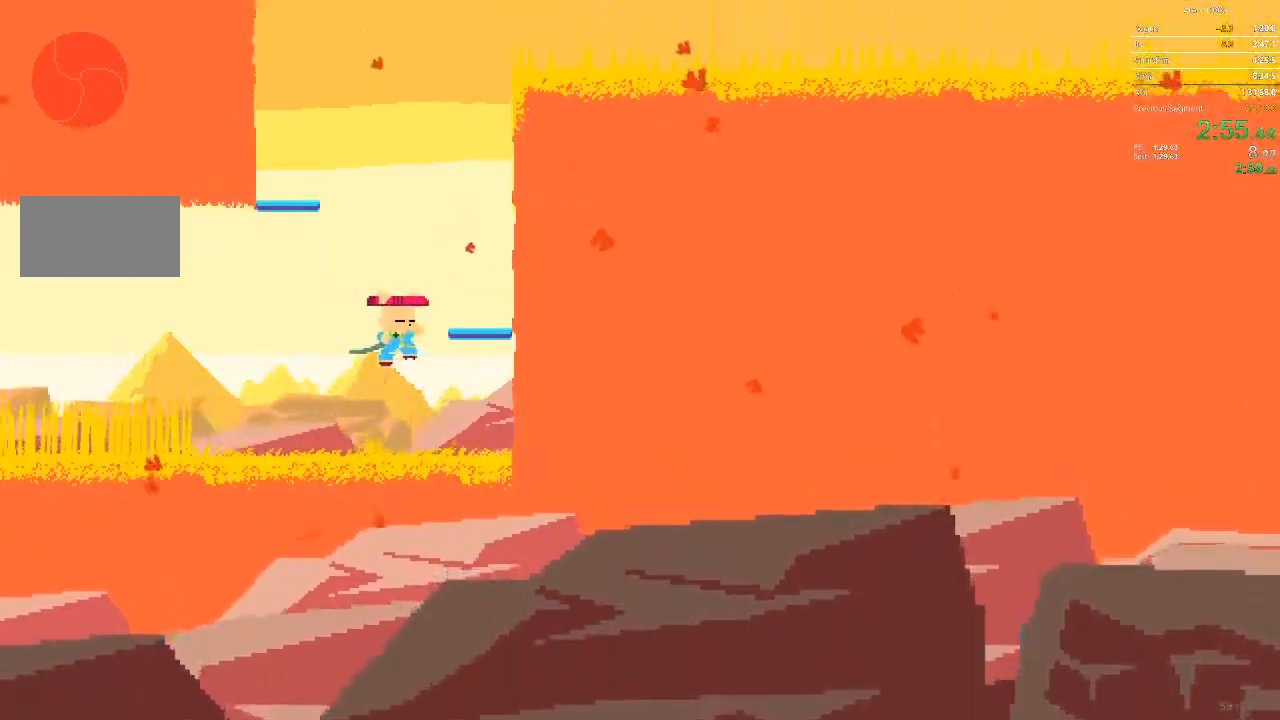
{"buttons": [], "events": [[217, "DPAD_RIGHT", "up"]]}
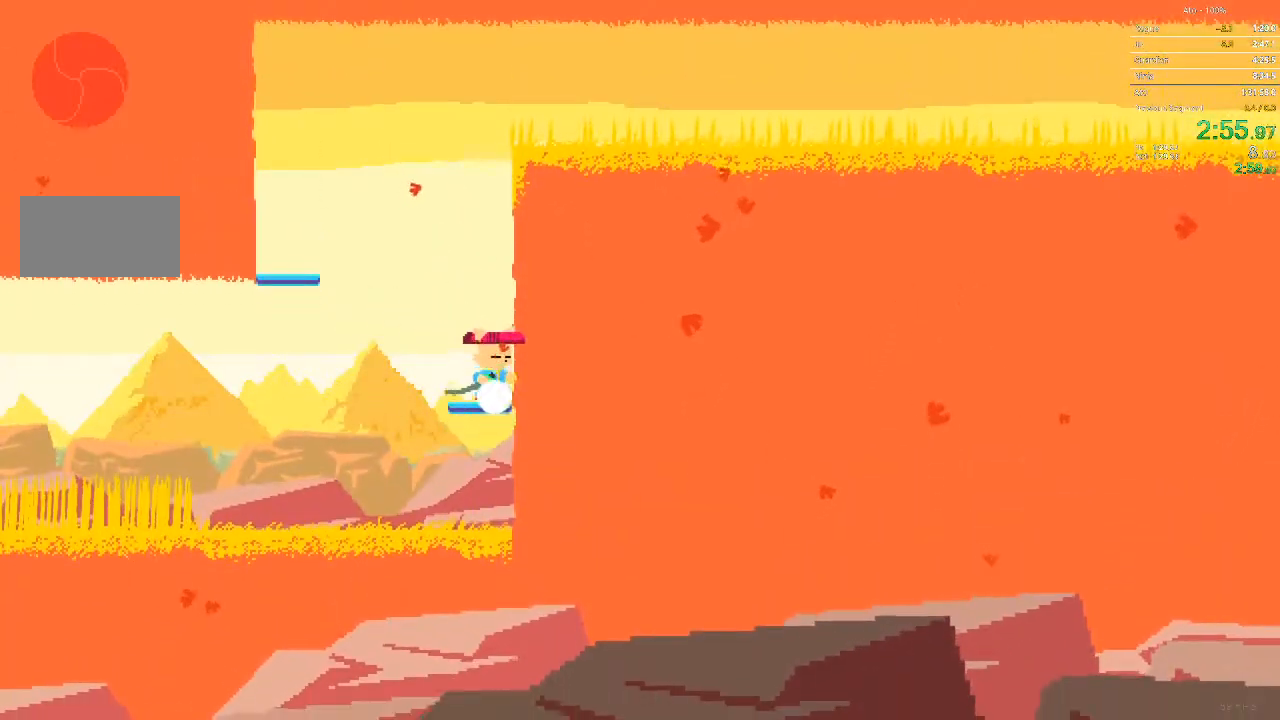
{"buttons": ["DPAD_LEFT"], "events": [[33, "DPAD_LEFT", "down"]]}
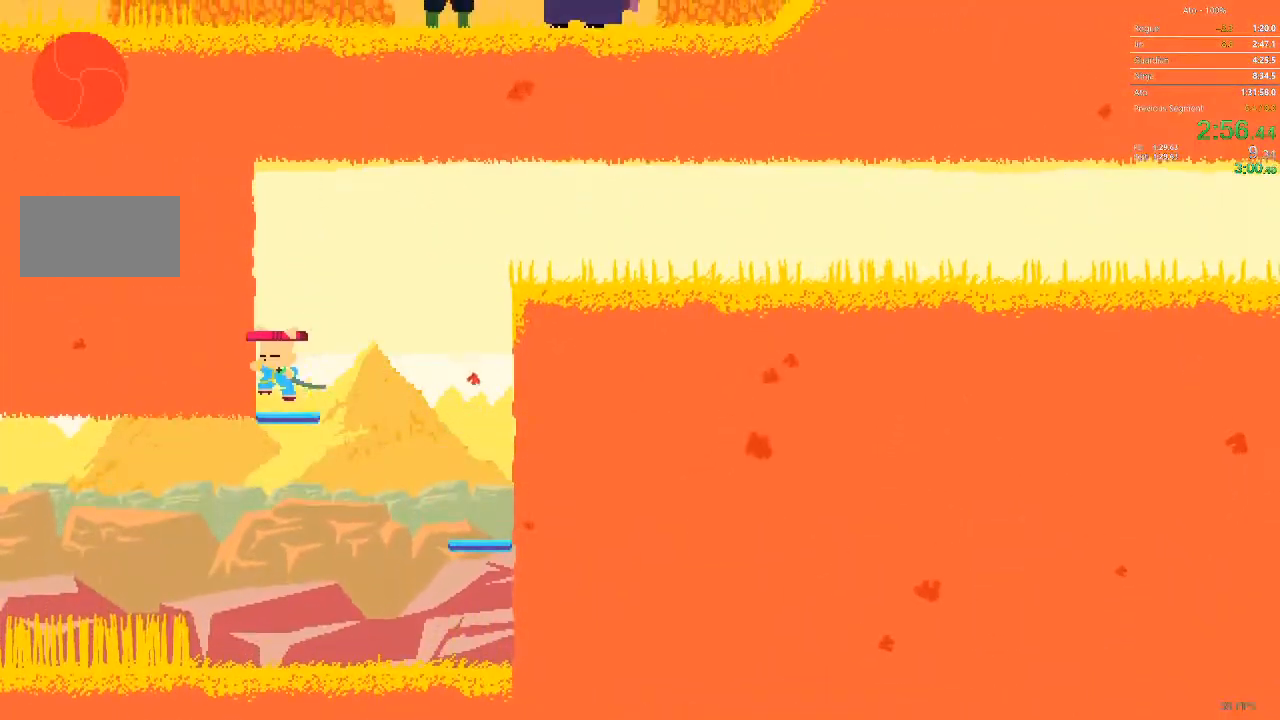
{"buttons": ["DPAD_RIGHT"], "events": [[17, "DPAD_LEFT", "up"], [100, "DPAD_RIGHT", "down"]]}
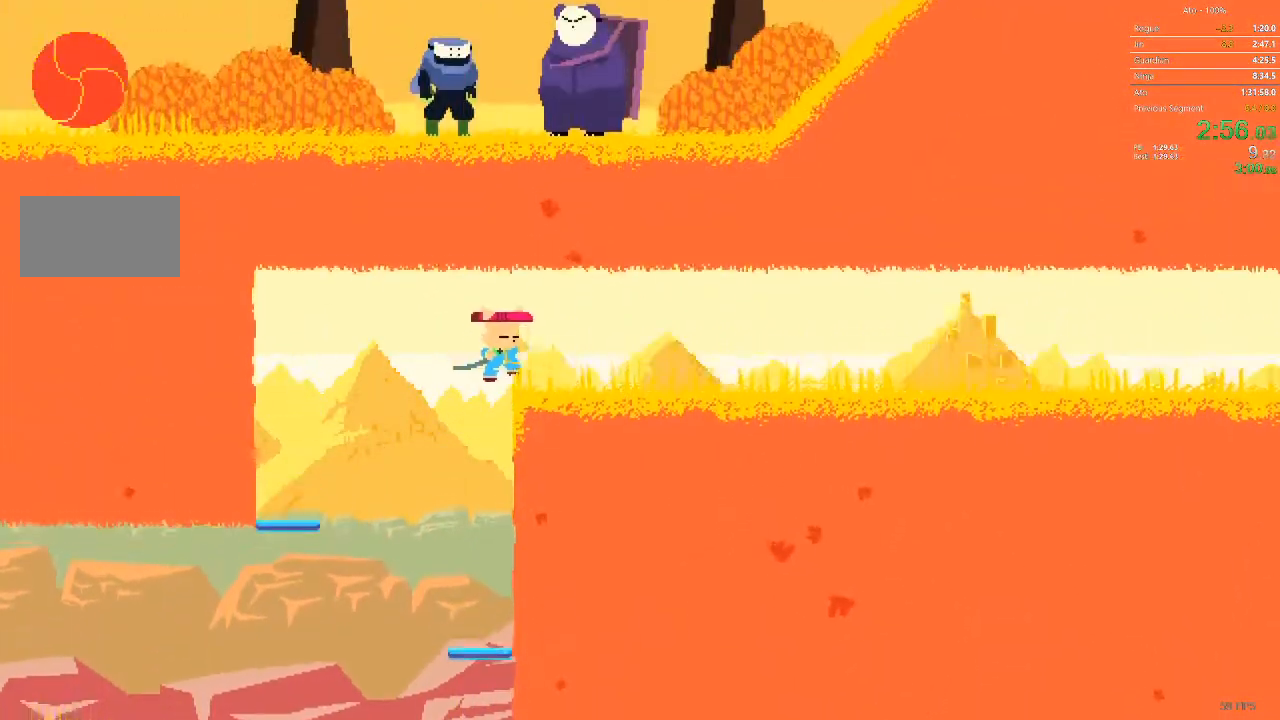
{"buttons": ["DPAD_RIGHT"], "events": []}
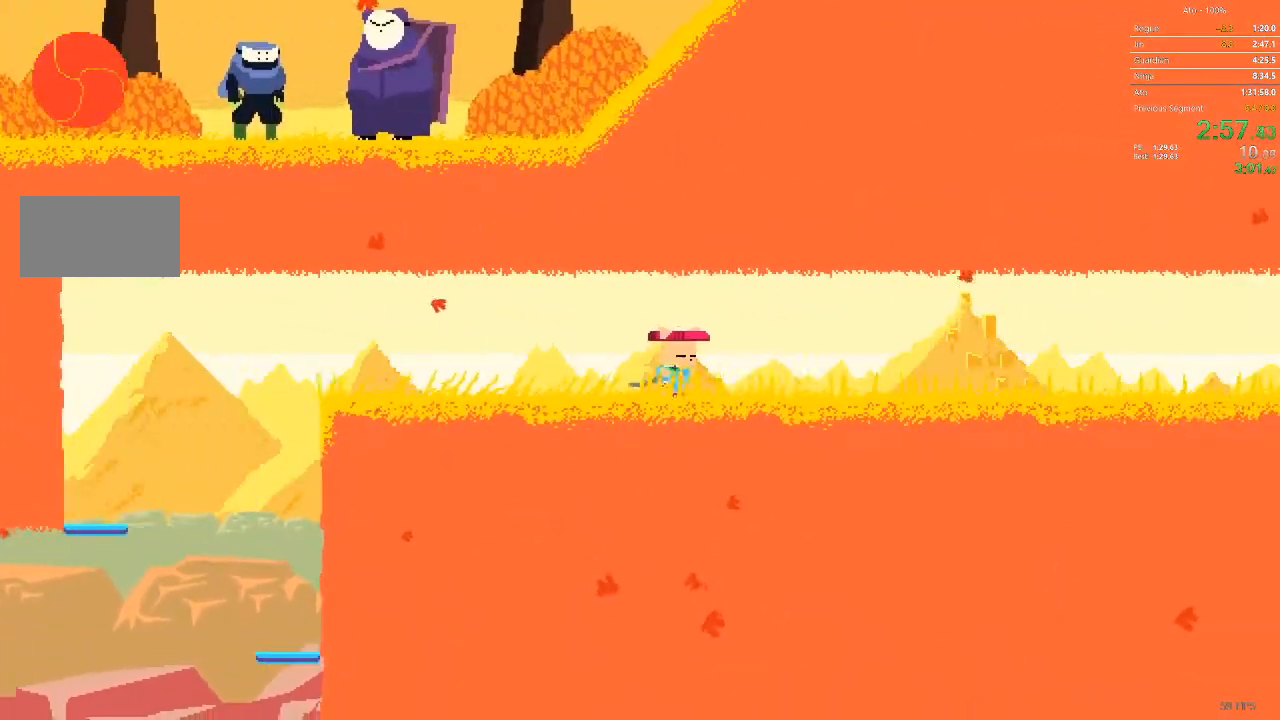
{"buttons": ["DPAD_RIGHT"], "events": []}